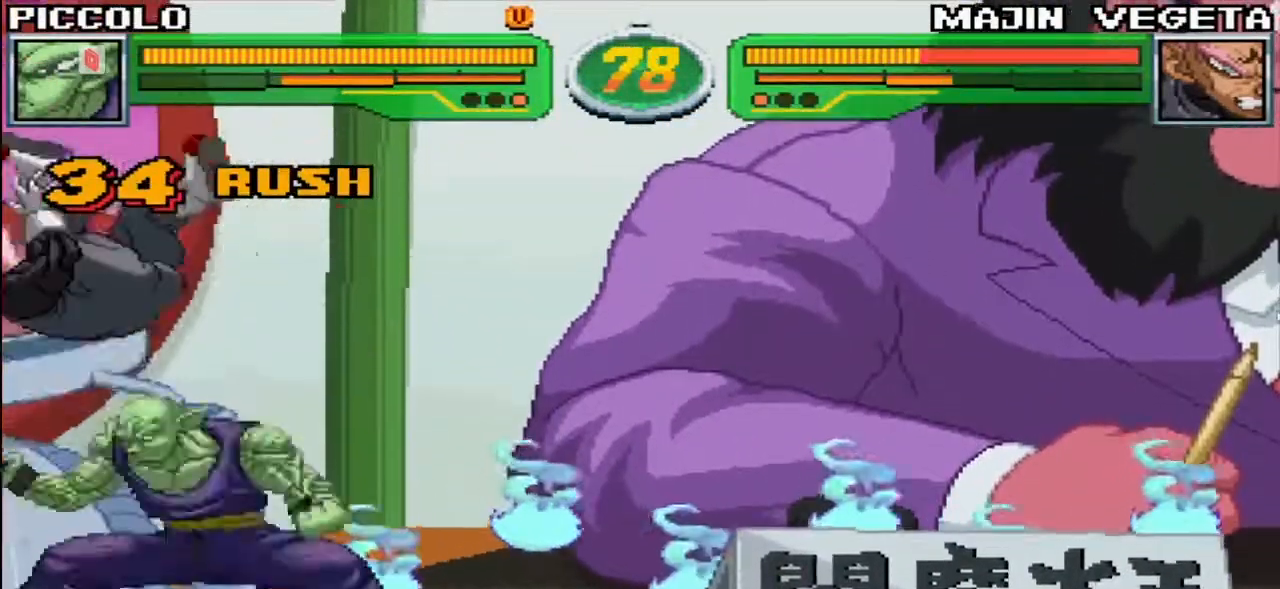
Gameplay with a controller (arcade stick); each line is a JSON object with the inputs held at the frame after it (dt_ms = milliseconds from this image to that frame). "events" lists button and stick changes between this image and that frame as [ms after this image, input, new state], when the widget could be followed in between. Not read: L3 R3.
{"dt_ms": 500, "buttons": [], "left_stick": "down-right", "events": [[17, "R1", "up"], [67, "left_stick", "down-left"], [250, "left_stick", "down-right"]]}
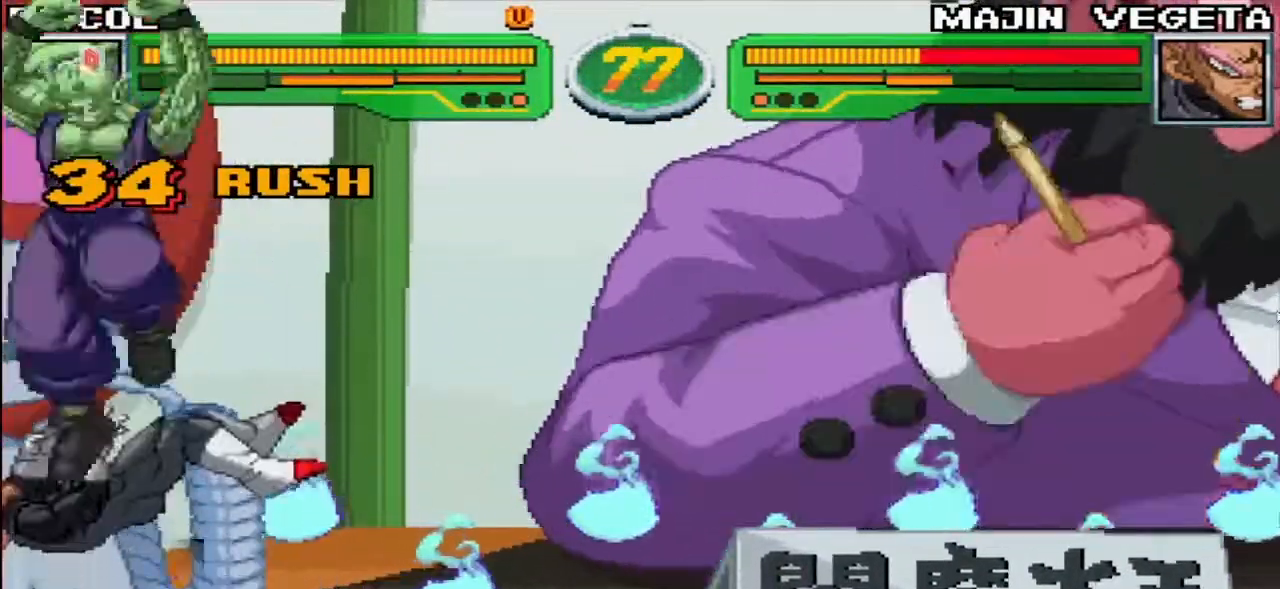
{"dt_ms": 500, "buttons": [], "left_stick": "center", "events": [[17, "left_stick", "center"]]}
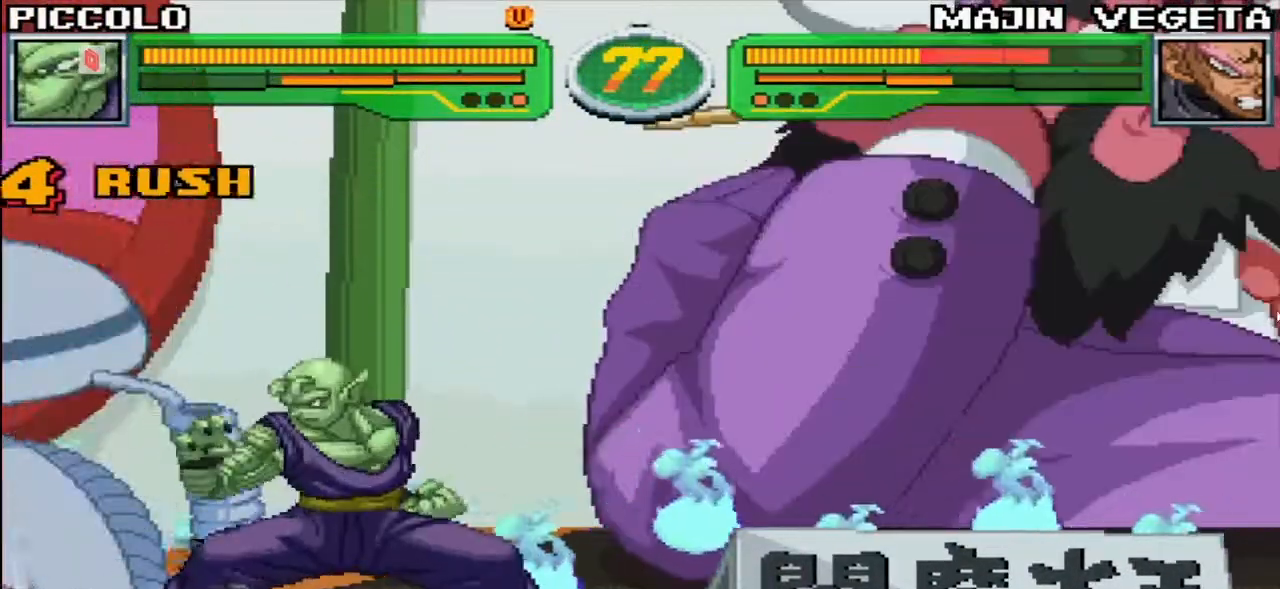
{"dt_ms": 500, "buttons": [], "left_stick": "down", "events": [[250, "left_stick", "up-left"], [317, "left_stick", "down"], [350, "CIRCLE", "down"], [400, "CIRCLE", "up"]]}
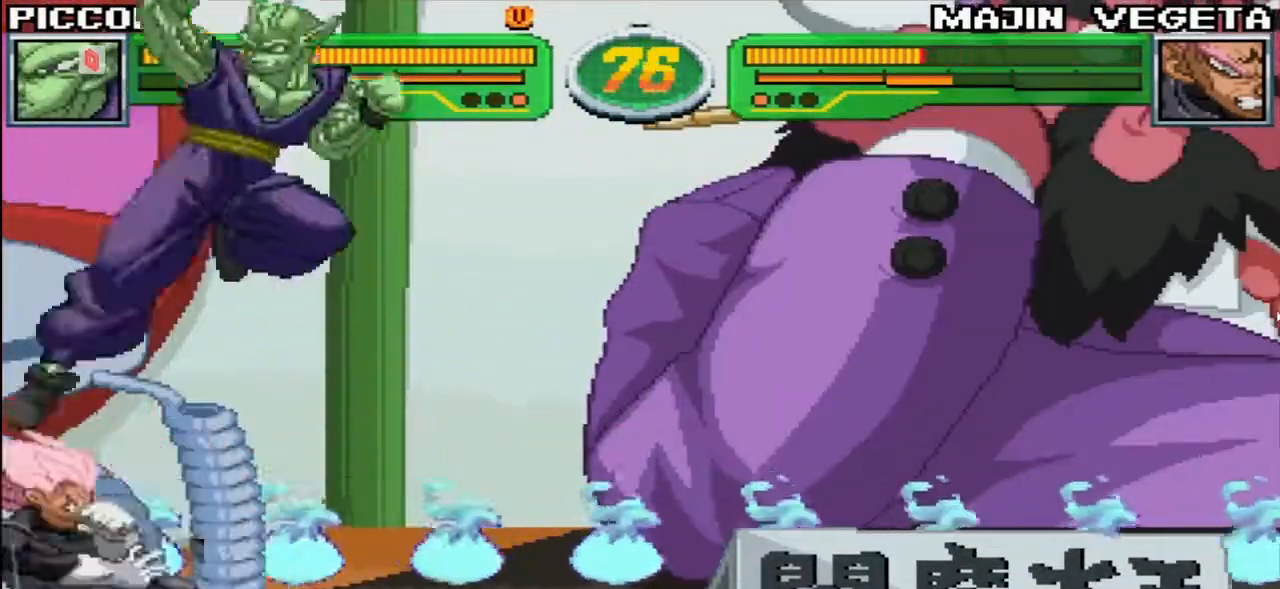
{"dt_ms": 500, "buttons": ["CROSS"], "left_stick": "down-right", "events": [[133, "left_stick", "center"], [350, "left_stick", "down-right"], [450, "CROSS", "down"]]}
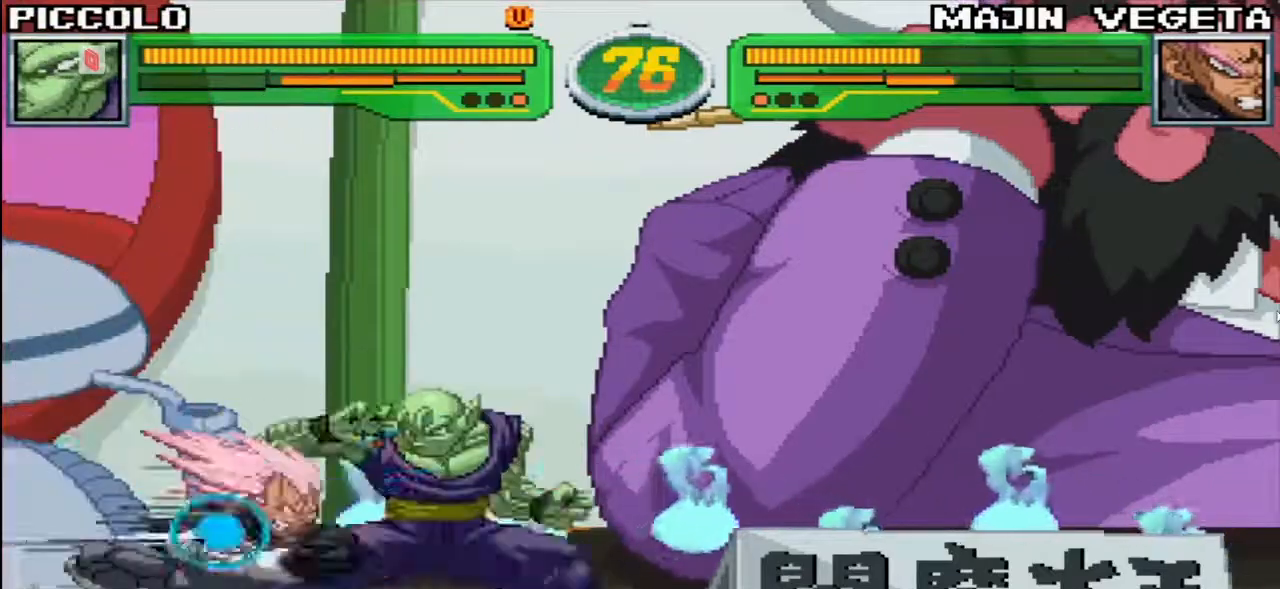
{"dt_ms": 500, "buttons": [], "left_stick": "down-right", "events": [[50, "CROSS", "up"], [100, "TRIANGLE", "down"], [200, "TRIANGLE", "up"], [433, "SQUARE", "down"], [500, "SQUARE", "up"]]}
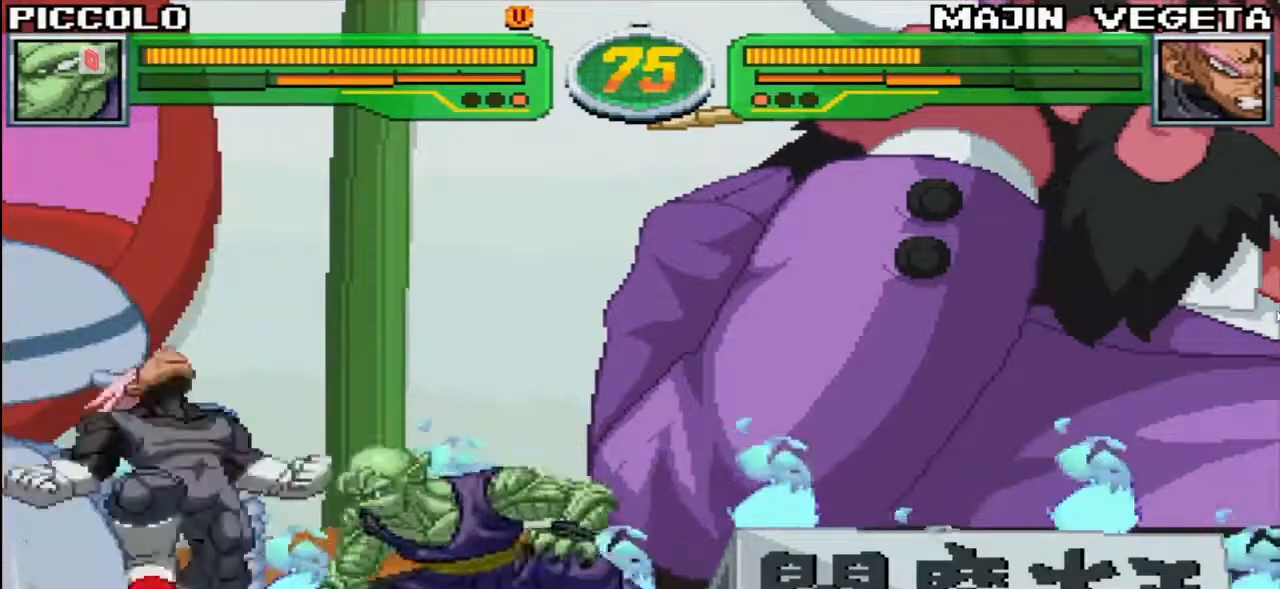
{"dt_ms": 500, "buttons": [], "left_stick": "right", "events": [[117, "TRIANGLE", "down"], [150, "left_stick", "right"], [217, "TRIANGLE", "up"]]}
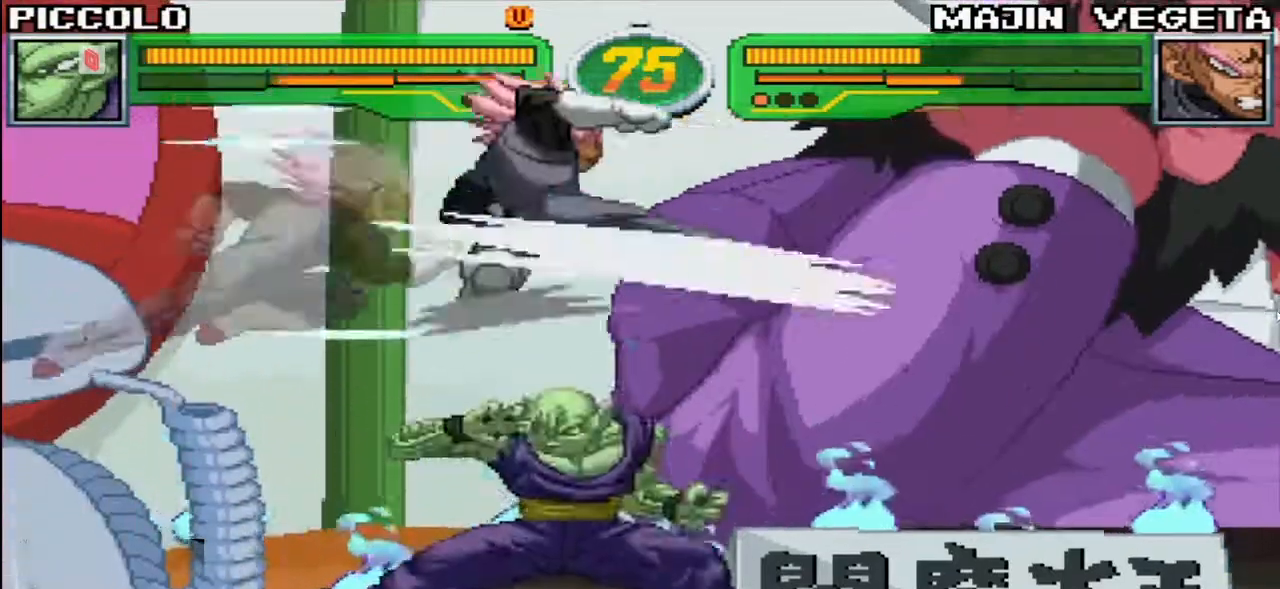
{"dt_ms": 500, "buttons": [], "left_stick": "down-left", "events": [[167, "left_stick", "left"], [317, "left_stick", "down-left"]]}
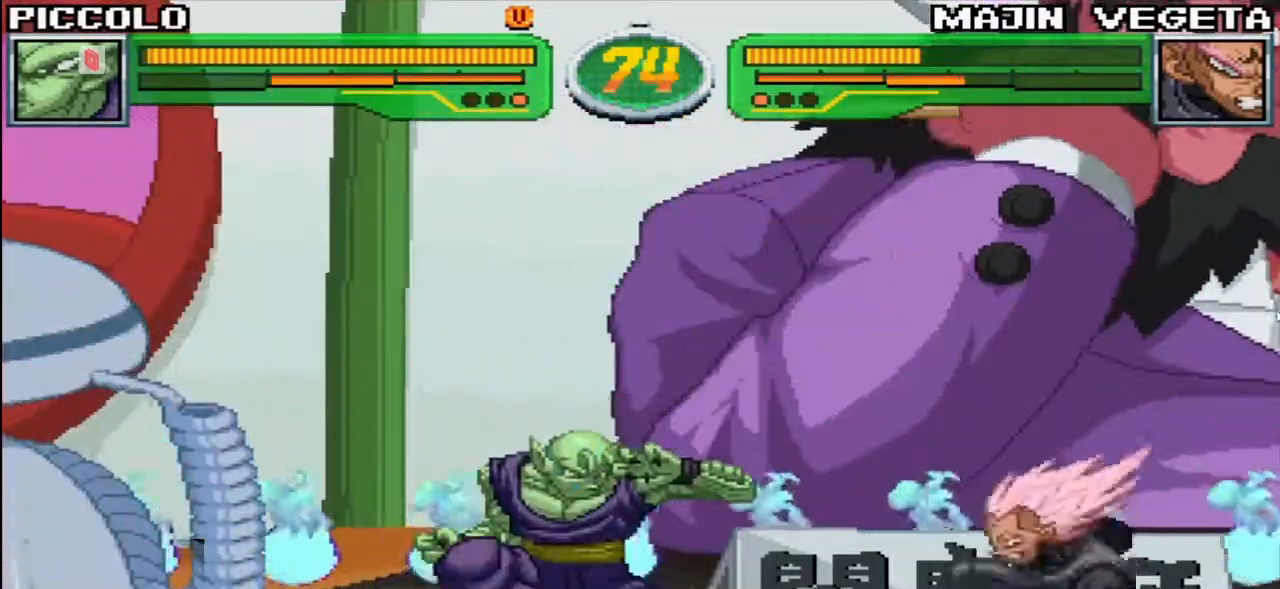
{"dt_ms": 500, "buttons": [], "left_stick": "left", "events": [[383, "TRIANGLE", "down"], [383, "left_stick", "left"], [450, "TRIANGLE", "up"]]}
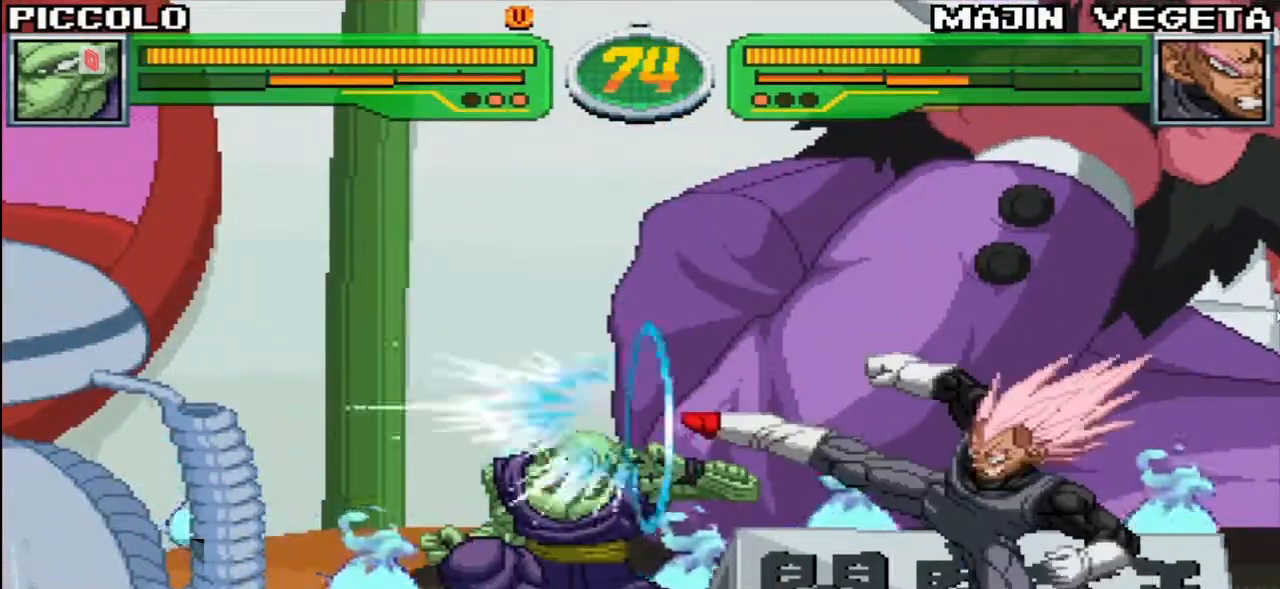
{"dt_ms": 500, "buttons": [], "left_stick": "up-left", "events": [[117, "R1", "down"], [250, "R1", "up"], [250, "left_stick", "down-left"], [467, "left_stick", "up-left"]]}
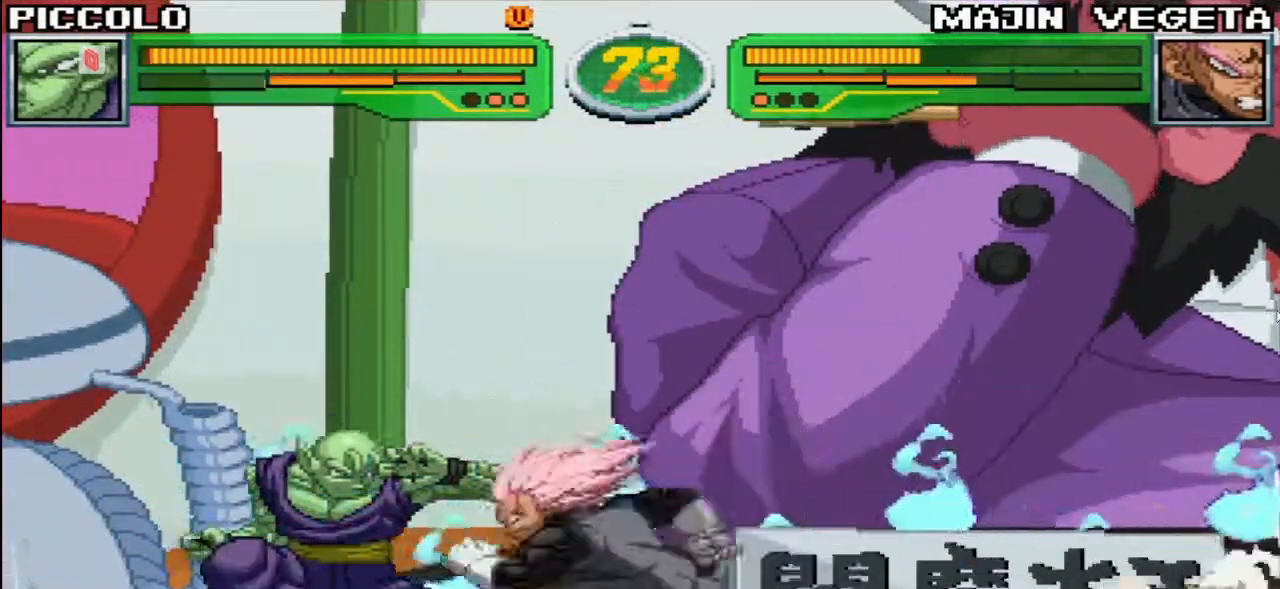
{"dt_ms": 500, "buttons": [], "left_stick": "up-left", "events": [[233, "left_stick", "down-left"], [350, "left_stick", "up-left"]]}
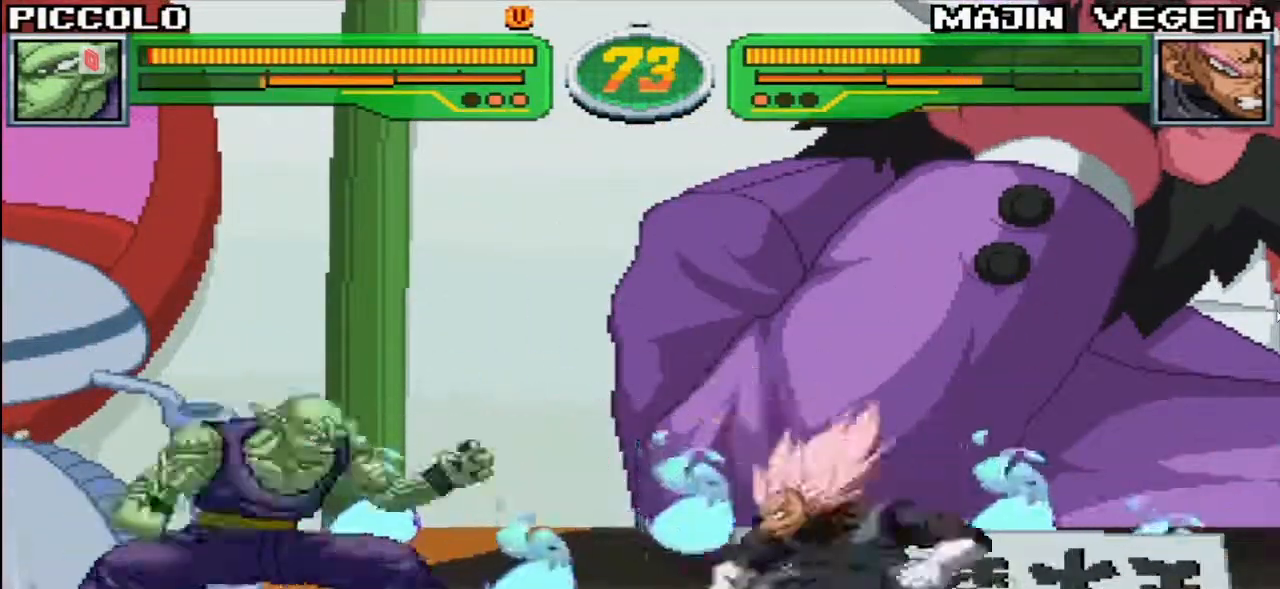
{"dt_ms": 500, "buttons": [], "left_stick": "down", "events": [[300, "left_stick", "down"], [333, "R1", "down"], [400, "R1", "up"]]}
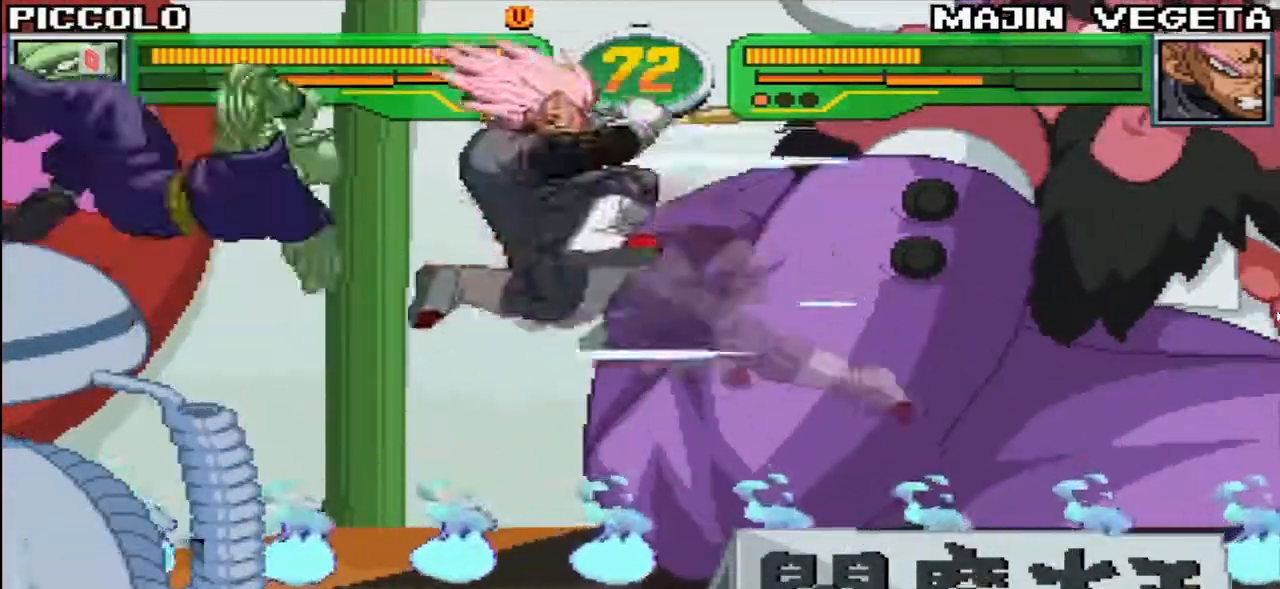
{"dt_ms": 500, "buttons": ["SQUARE", "TRIANGLE", "R1"], "left_stick": "down-left", "events": [[100, "left_stick", "center"], [233, "left_stick", "left"], [383, "left_stick", "down-left"], [467, "R1", "down"], [467, "SQUARE", "down"], [467, "TRIANGLE", "down"]]}
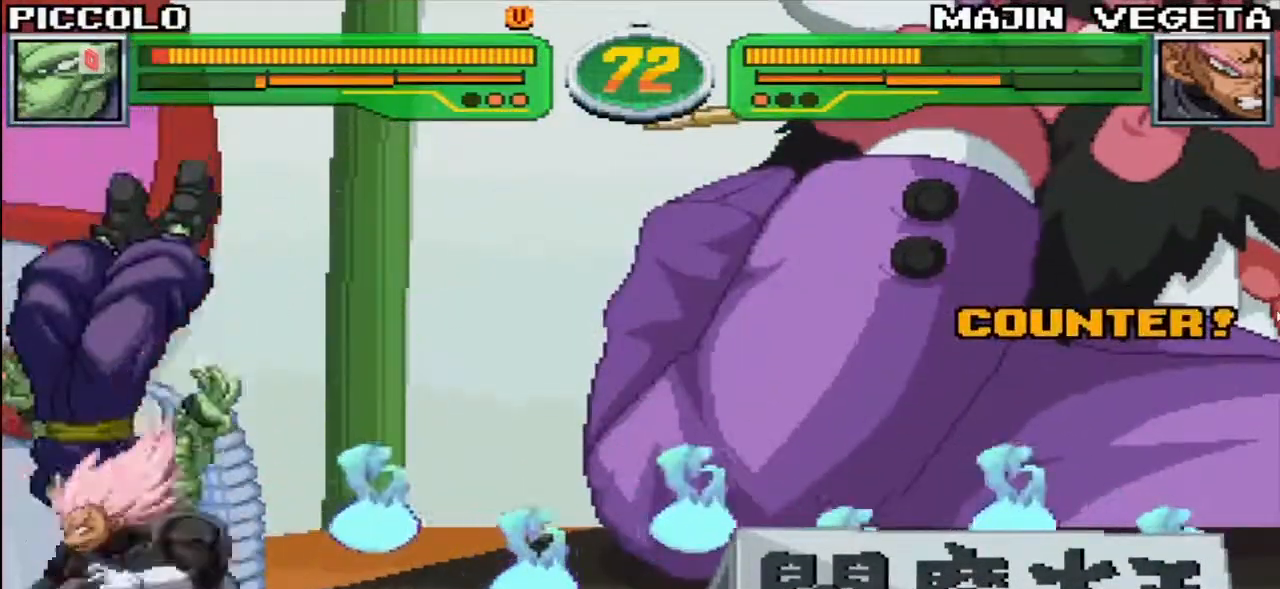
{"dt_ms": 500, "buttons": ["SQUARE", "TRIANGLE", "R1"], "left_stick": "down-left", "events": []}
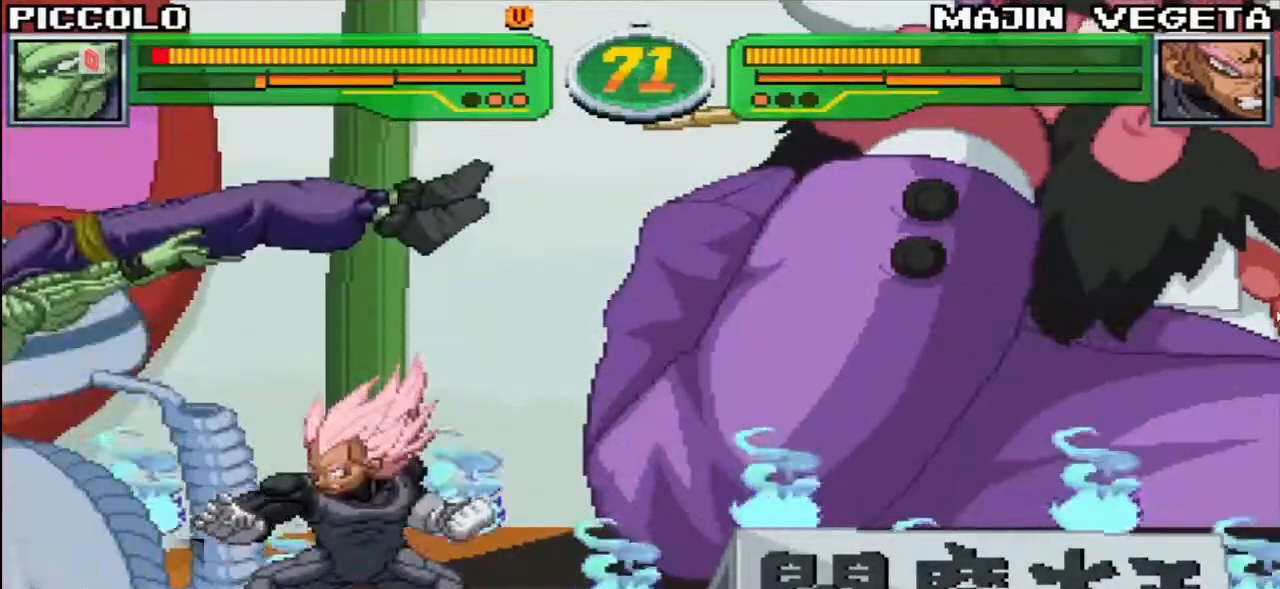
{"dt_ms": 500, "buttons": ["SQUARE", "TRIANGLE", "R1"], "left_stick": "down-left", "events": []}
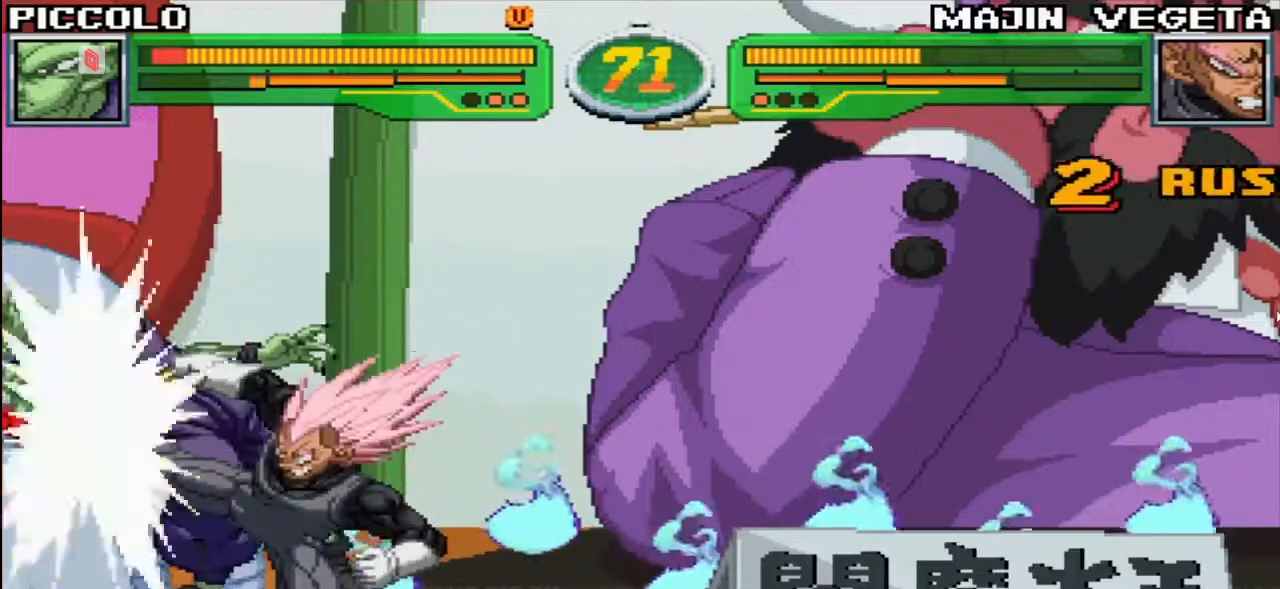
{"dt_ms": 500, "buttons": ["SQUARE", "TRIANGLE", "R1"], "left_stick": "down-left", "events": []}
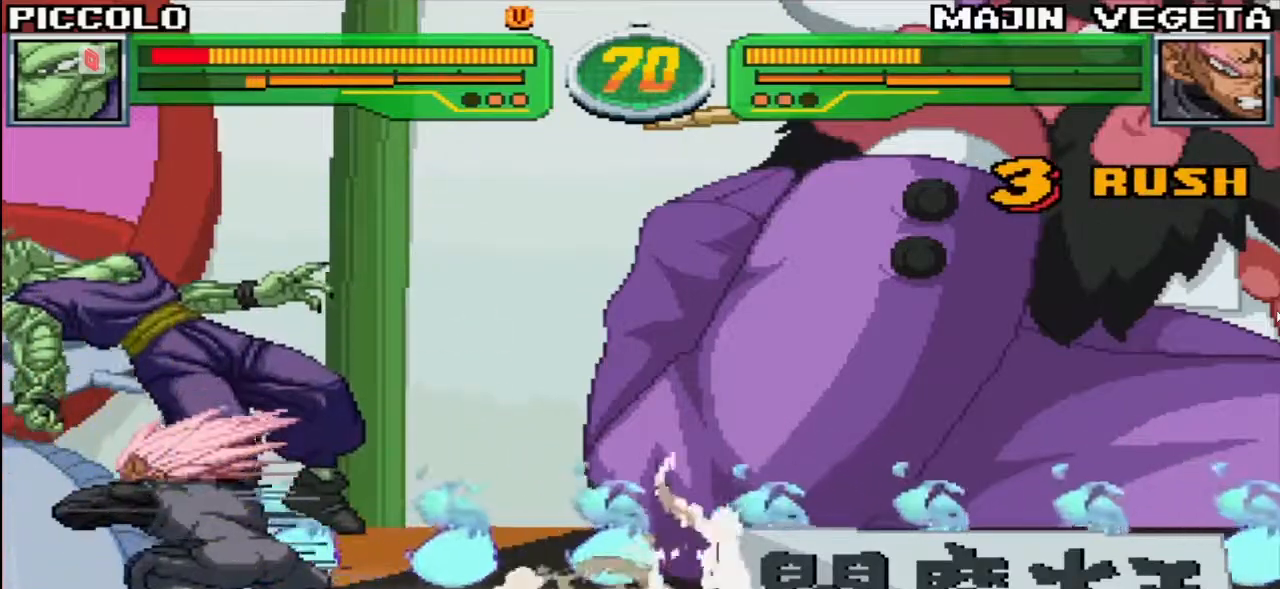
{"dt_ms": 500, "buttons": [], "left_stick": "down-left", "events": [[450, "SQUARE", "up"], [450, "TRIANGLE", "up"], [467, "R1", "up"]]}
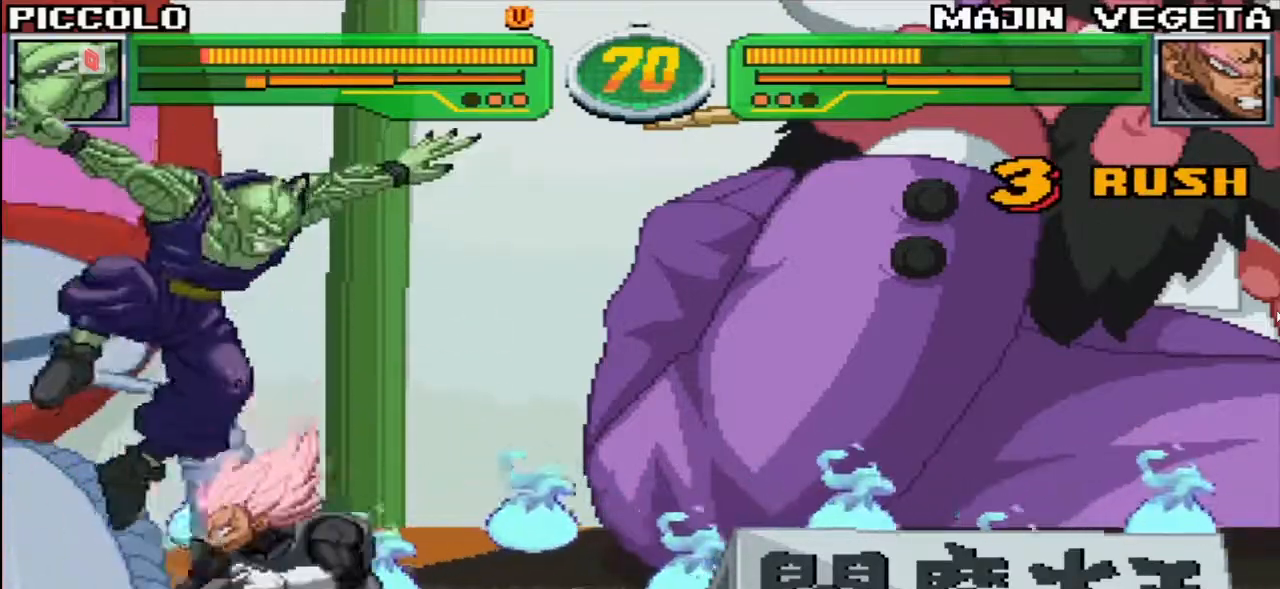
{"dt_ms": 500, "buttons": [], "left_stick": "left", "events": [[317, "left_stick", "left"]]}
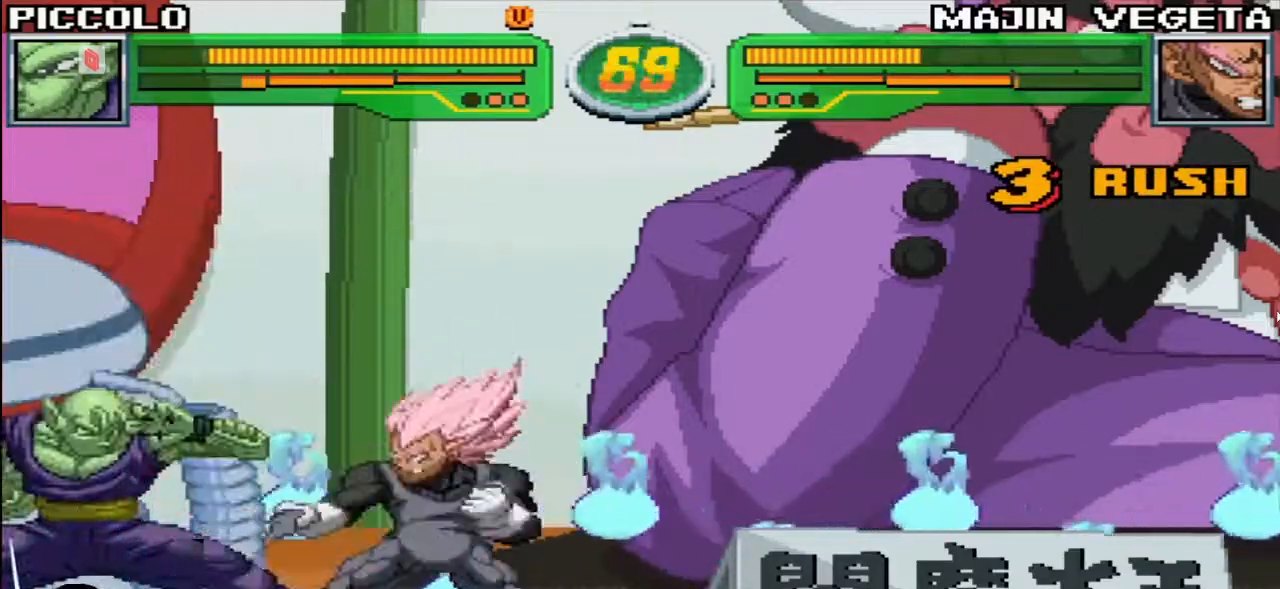
{"dt_ms": 500, "buttons": [], "left_stick": "left", "events": [[67, "left_stick", "down-left"], [183, "left_stick", "left"]]}
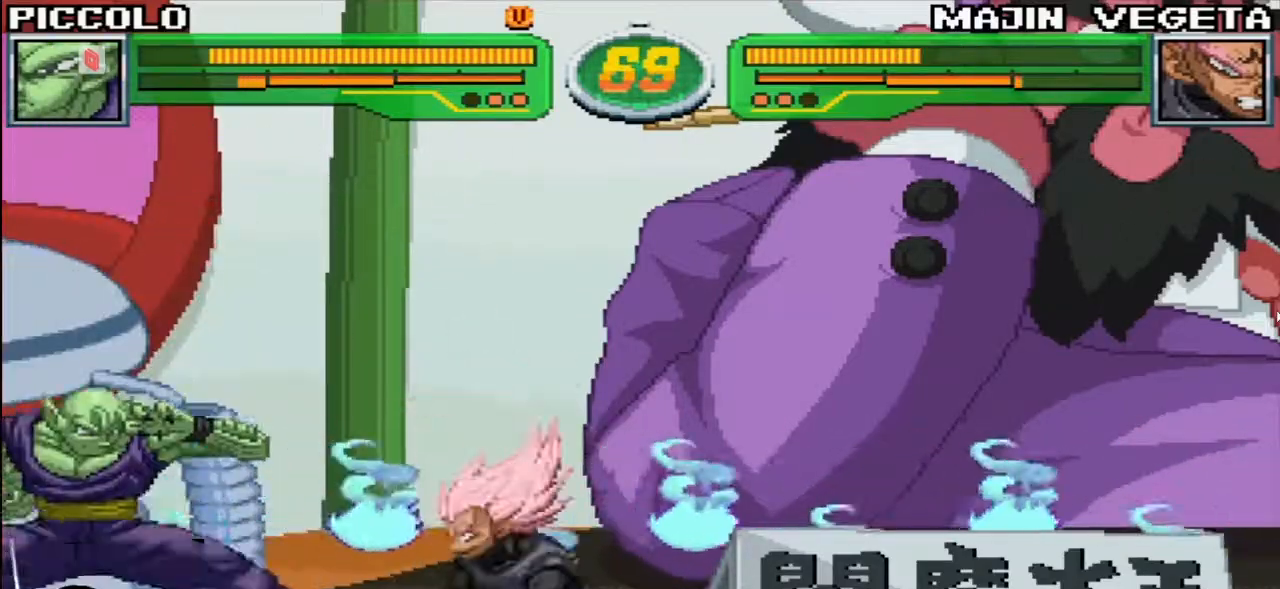
{"dt_ms": 500, "buttons": [], "left_stick": "up-left", "events": [[150, "left_stick", "up-left"]]}
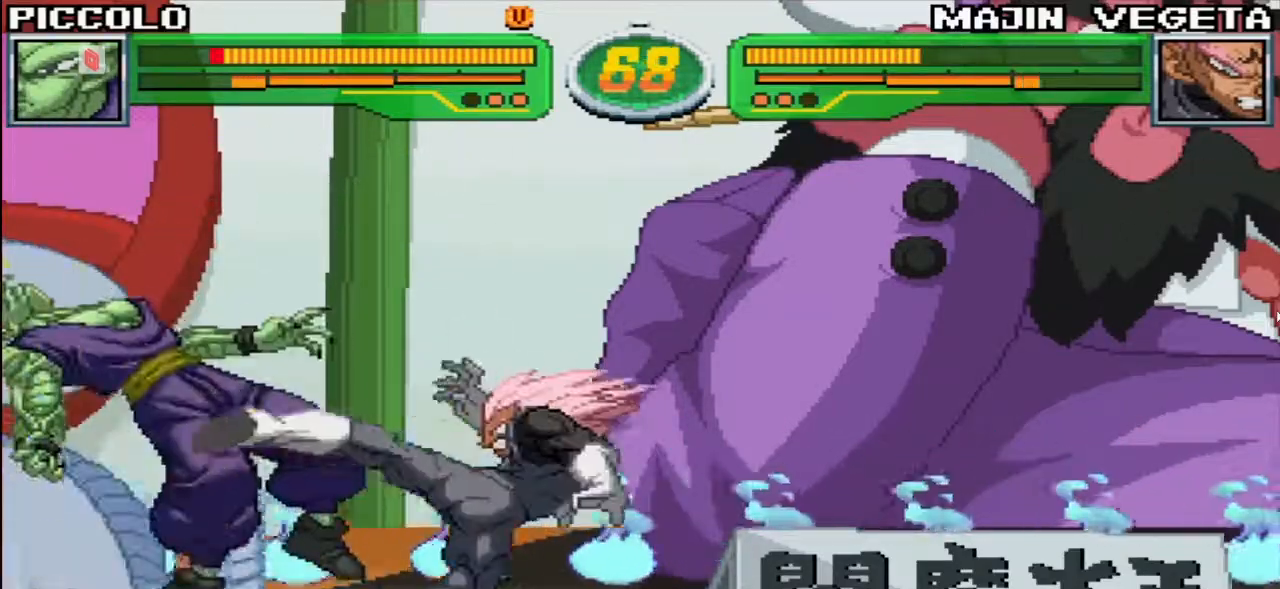
{"dt_ms": 500, "buttons": [], "left_stick": "up-left", "events": [[67, "left_stick", "down-left"], [200, "left_stick", "up-left"]]}
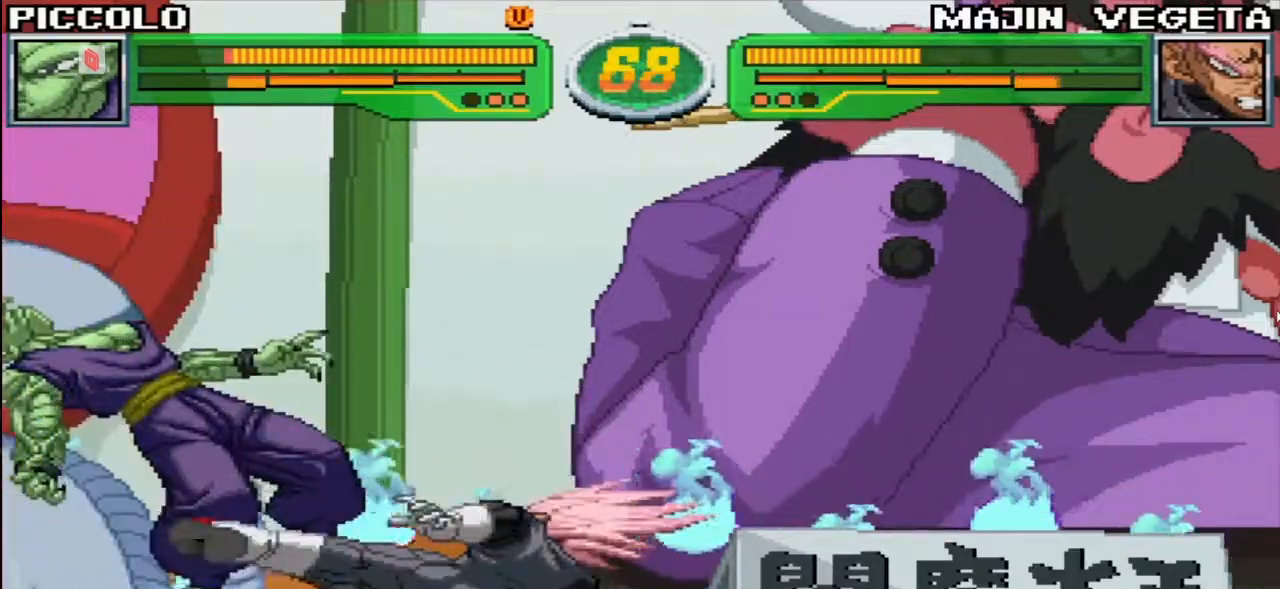
{"dt_ms": 500, "buttons": [], "left_stick": "down-left", "events": [[150, "left_stick", "down-left"]]}
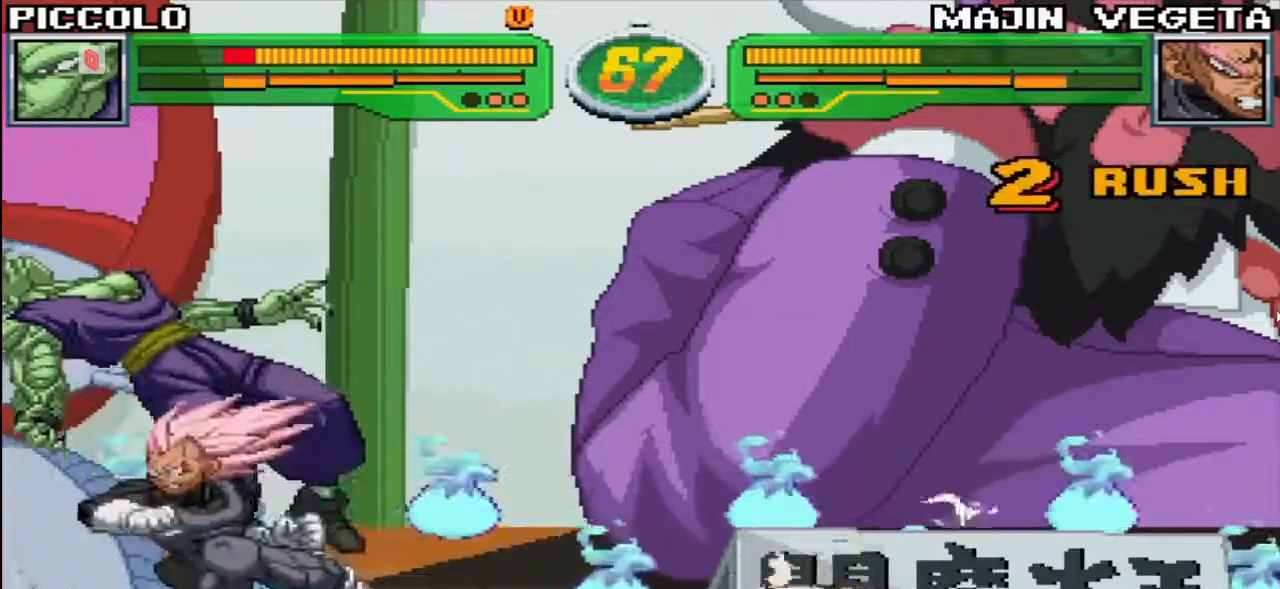
{"dt_ms": 500, "buttons": [], "left_stick": "left", "events": [[433, "left_stick", "left"]]}
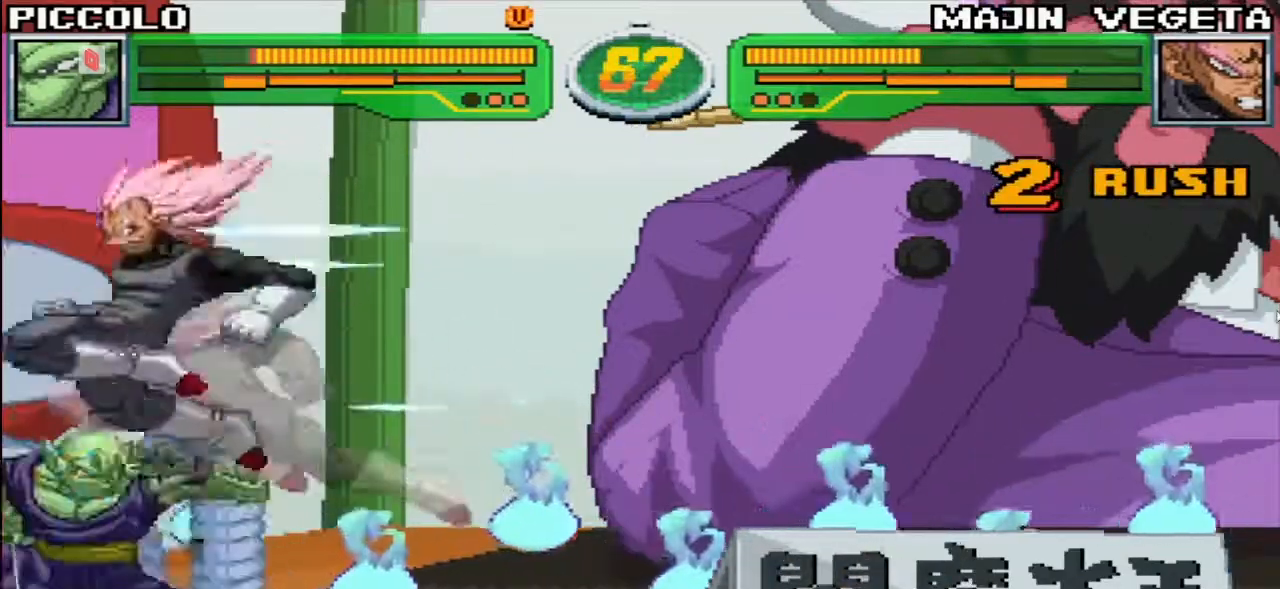
{"dt_ms": 500, "buttons": [], "left_stick": "center", "events": [[183, "left_stick", "right"], [200, "R1", "down"], [200, "SQUARE", "down"], [200, "TRIANGLE", "down"], [250, "R1", "up"], [250, "TRIANGLE", "up"], [267, "SQUARE", "up"], [333, "R1", "down"], [333, "SQUARE", "down"], [333, "TRIANGLE", "down"], [400, "R1", "up"], [400, "SQUARE", "up"], [400, "TRIANGLE", "up"], [483, "left_stick", "center"]]}
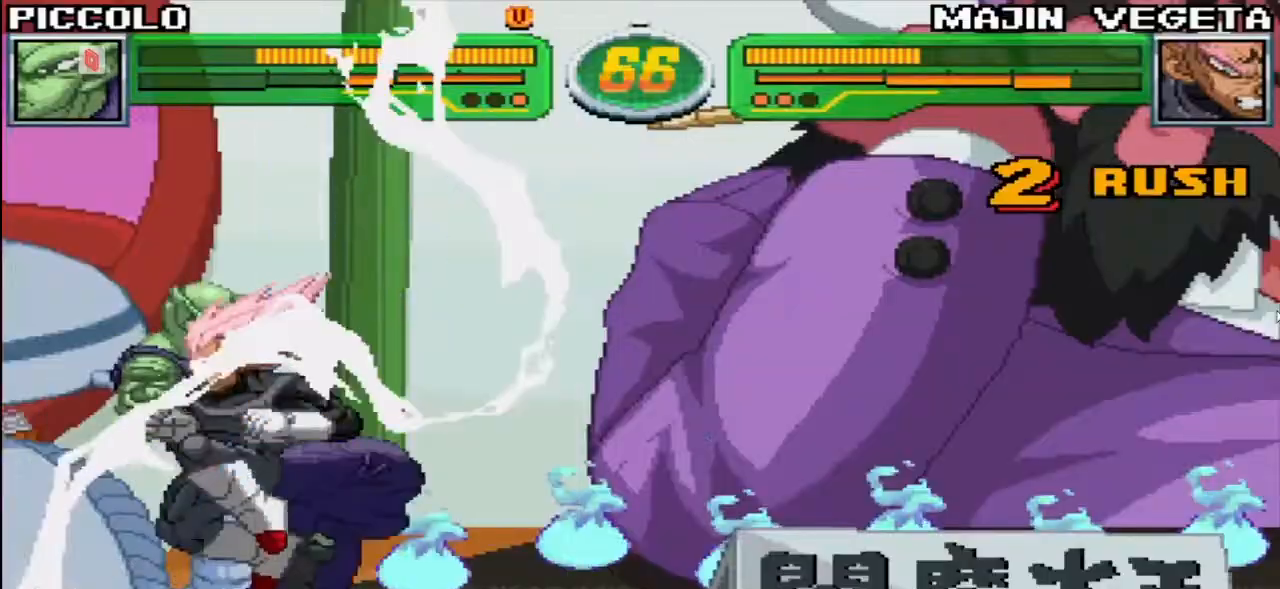
{"dt_ms": 500, "buttons": [], "left_stick": "center", "events": [[33, "left_stick", "left"], [317, "left_stick", "center"]]}
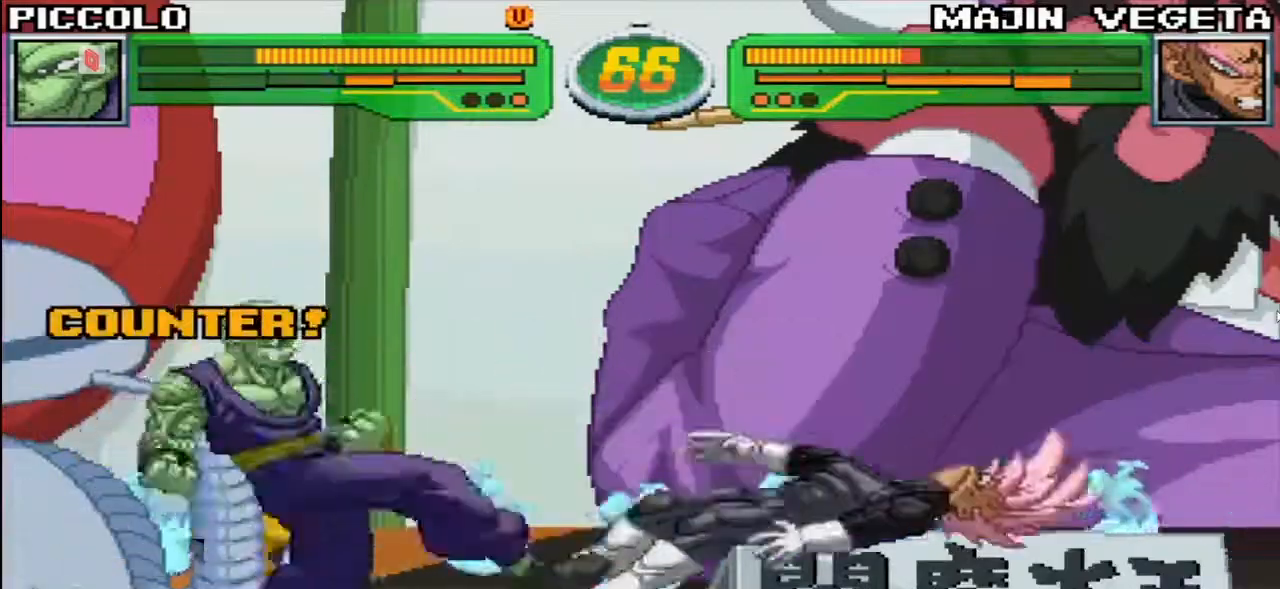
{"dt_ms": 500, "buttons": ["CIRCLE", "TRIANGLE"], "left_stick": "center", "events": [[200, "CIRCLE", "down"], [200, "R1", "down"], [200, "TRIANGLE", "down"], [283, "R1", "up"]]}
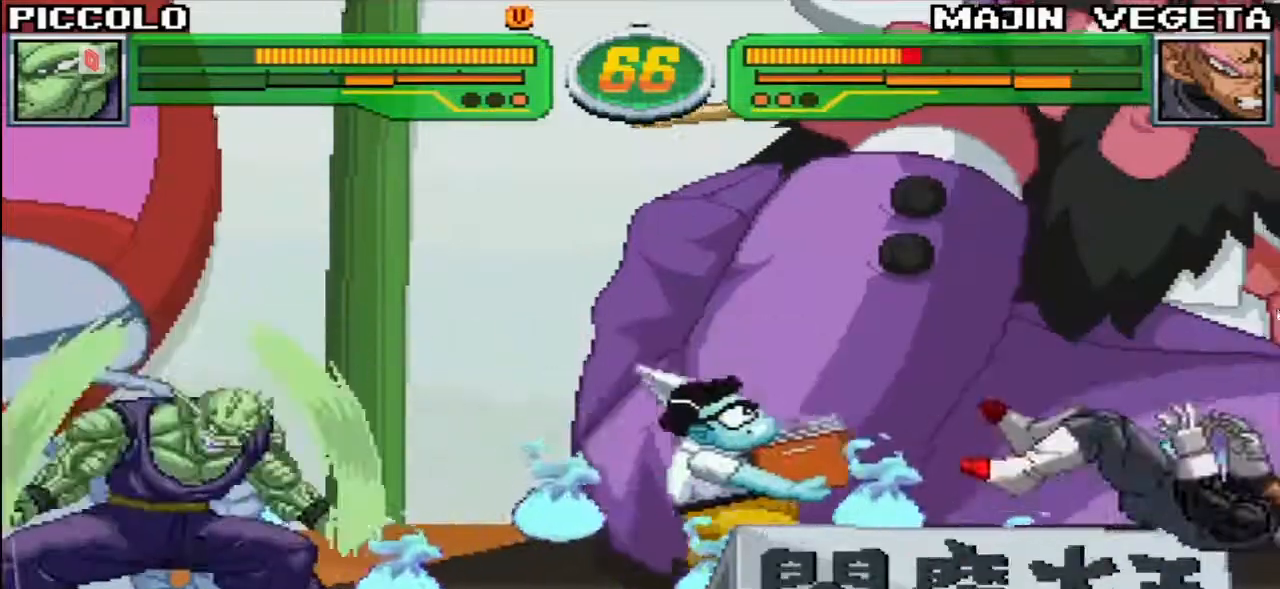
{"dt_ms": 500, "buttons": ["CIRCLE", "TRIANGLE"], "left_stick": "center", "events": []}
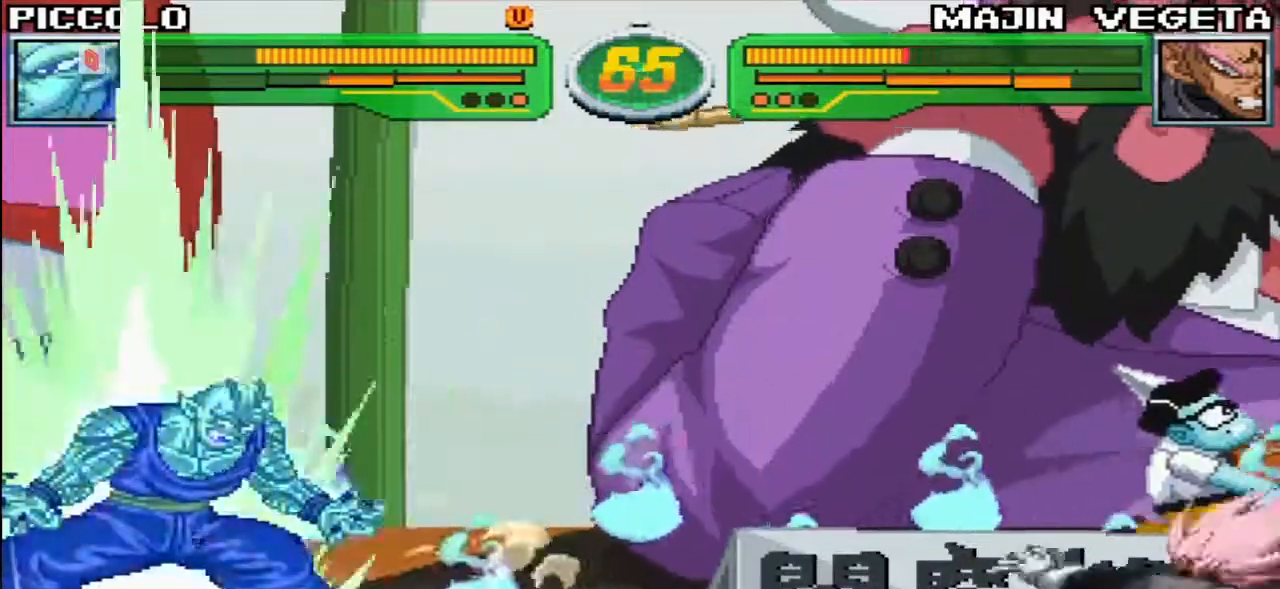
{"dt_ms": 500, "buttons": [], "left_stick": "down", "events": [[400, "CIRCLE", "up"], [417, "TRIANGLE", "up"], [500, "left_stick", "down"]]}
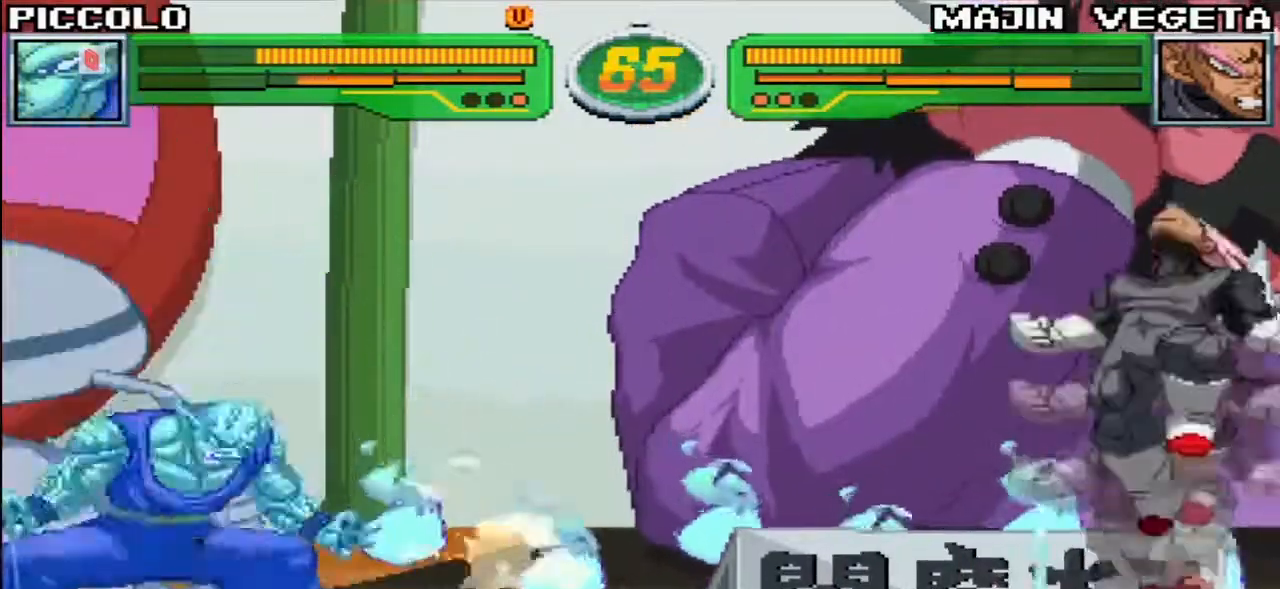
{"dt_ms": 1000, "buttons": [], "left_stick": "left"}
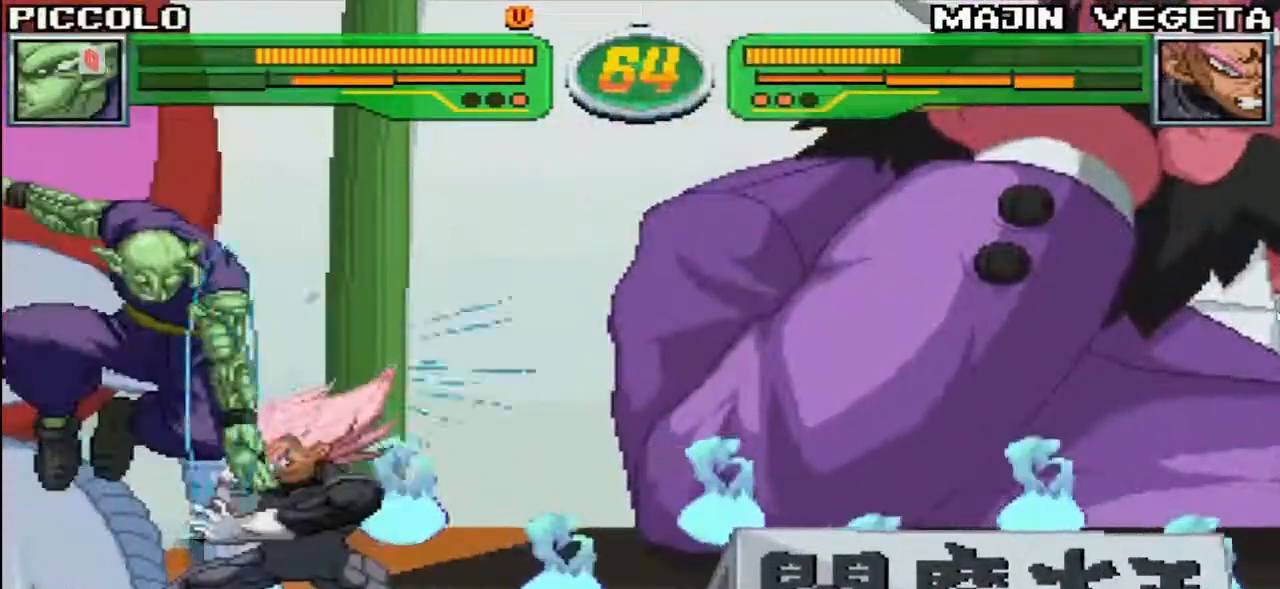
{"dt_ms": 500, "buttons": [], "left_stick": "down", "events": [[50, "left_stick", "down"], [100, "left_stick", "left"], [217, "left_stick", "right"], [250, "R1", "down"], [250, "TRIANGLE", "down"], [283, "R1", "up"], [283, "TRIANGLE", "up"], [367, "left_stick", "center"], [400, "TRIANGLE", "down"], [450, "TRIANGLE", "up"], [467, "left_stick", "down"]]}